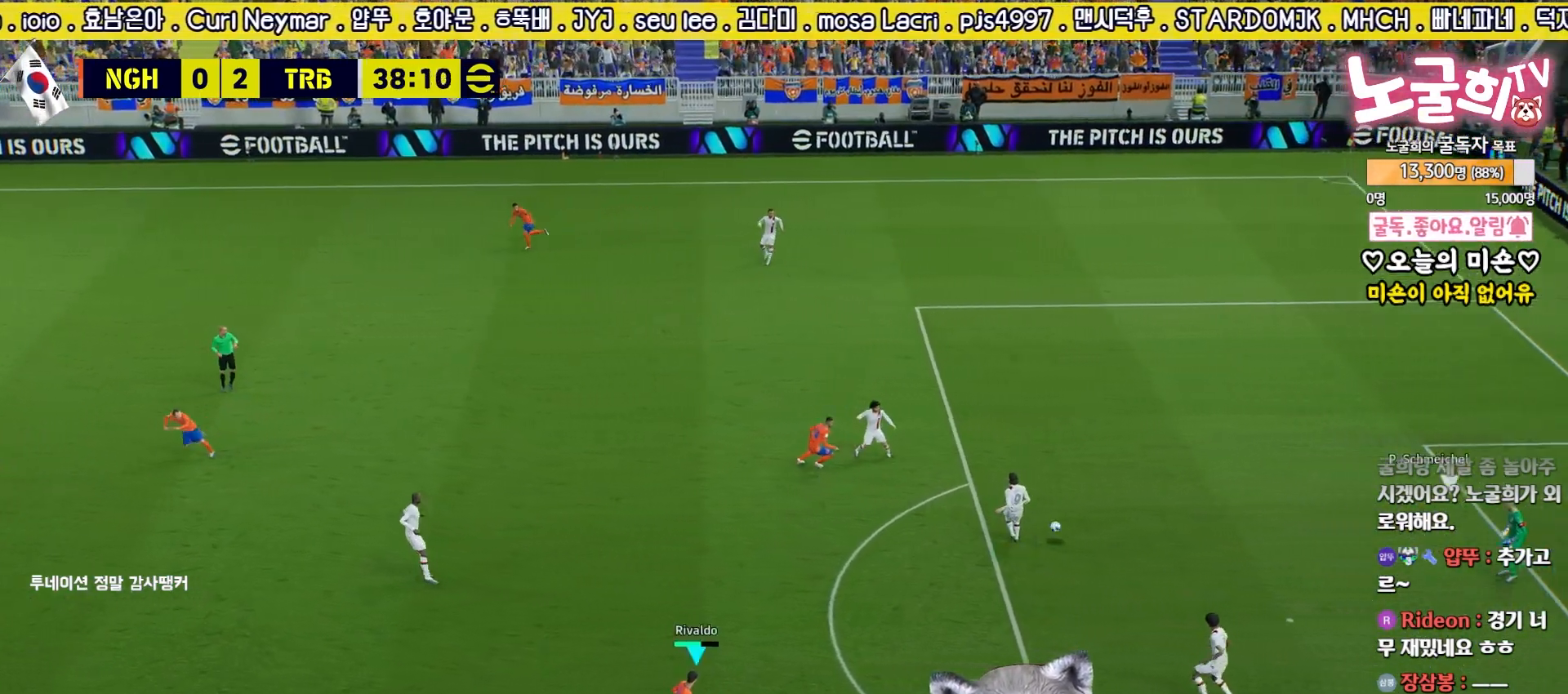
Gameplay with a controller (PlayStation layout); each line is a JSON object with the inputs held at the frame after it. "events" lists button and stick changes between this image and that frame as [ms after this image, input, new state], when the widget could be followed in between.
{"buttons": ["R2"], "left_stick": "down-right", "right_stick": "center", "events": [[350, "left_stick", "down-right"]]}
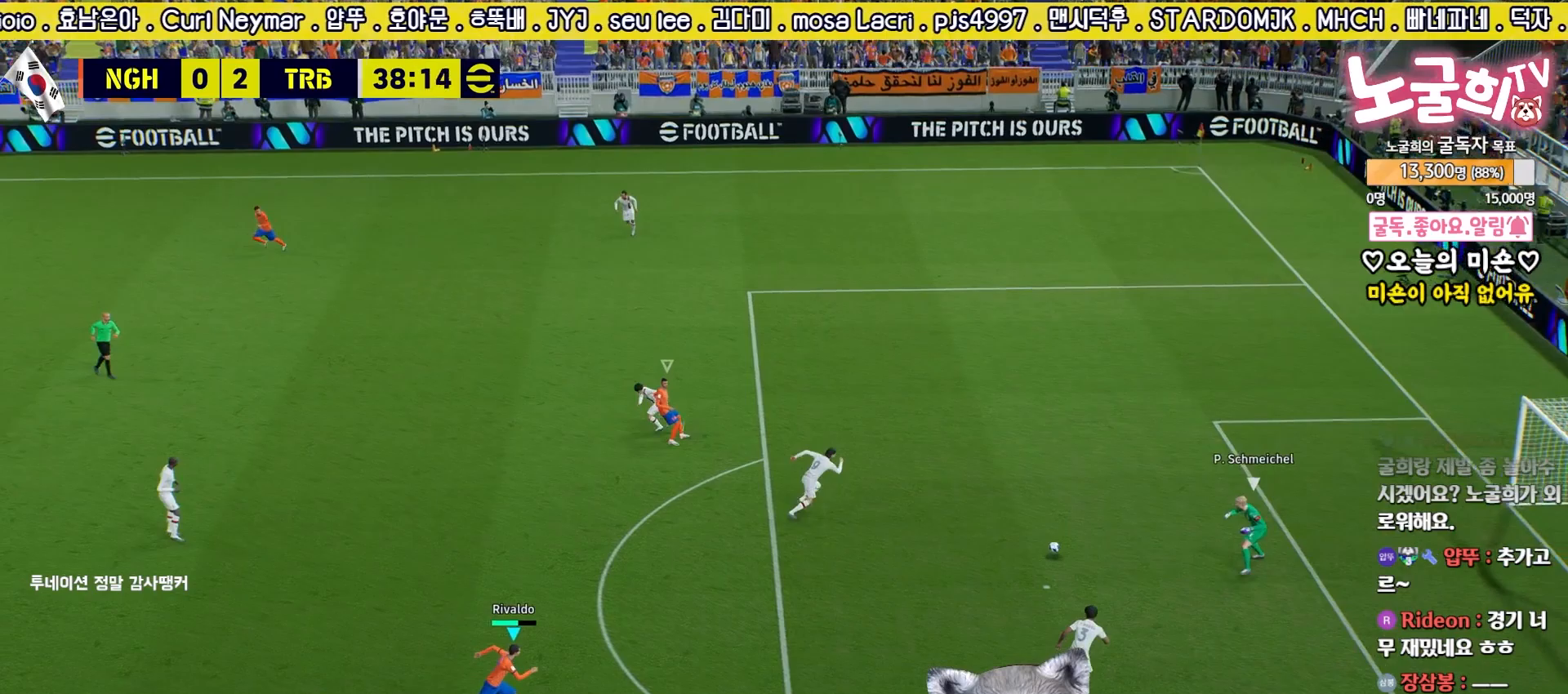
{"buttons": ["R2"], "left_stick": "down", "right_stick": "center", "events": [[33, "right_stick", "down"], [117, "right_stick", "center"], [483, "left_stick", "down"]]}
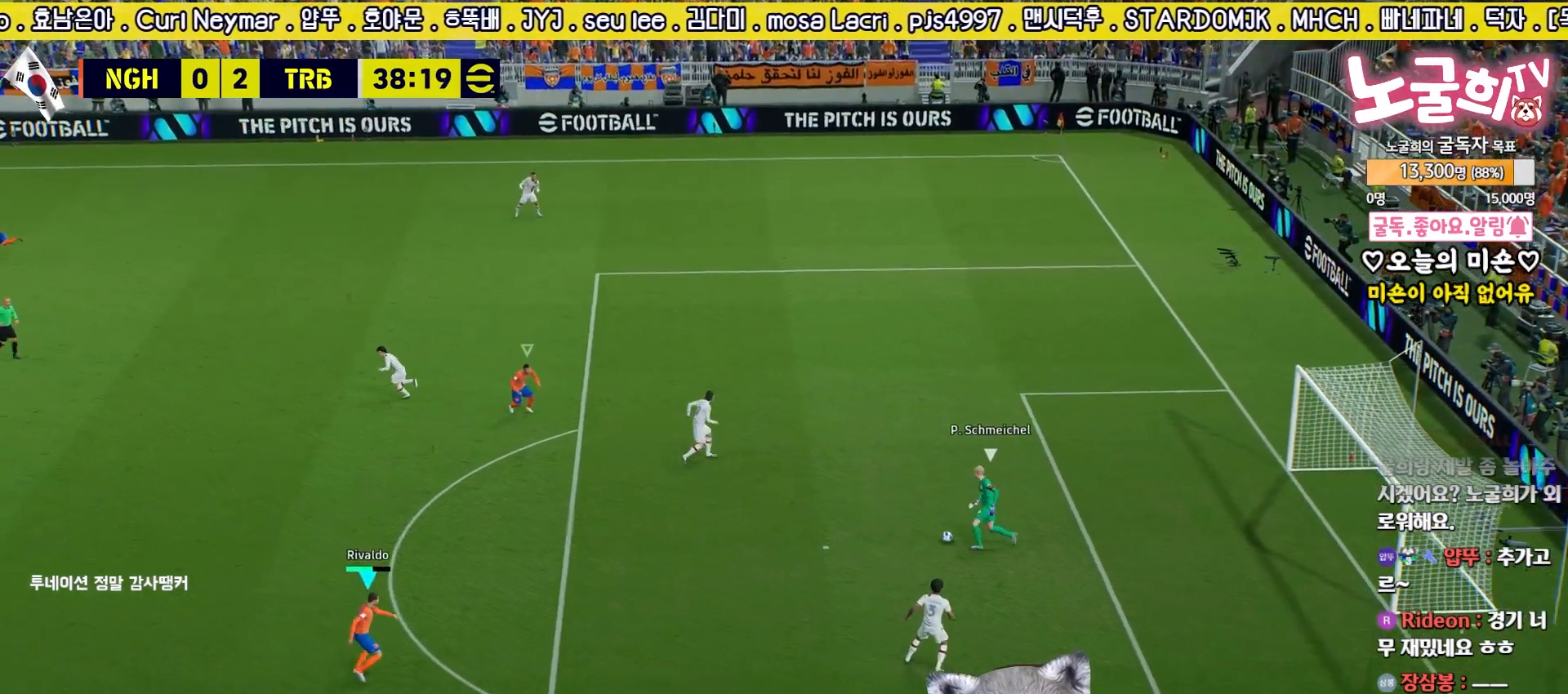
{"buttons": ["L1", "L2"], "left_stick": "up-left", "right_stick": "center", "events": [[133, "R2", "up"], [167, "left_stick", "up-left"], [283, "L2", "down"], [467, "L1", "down"]]}
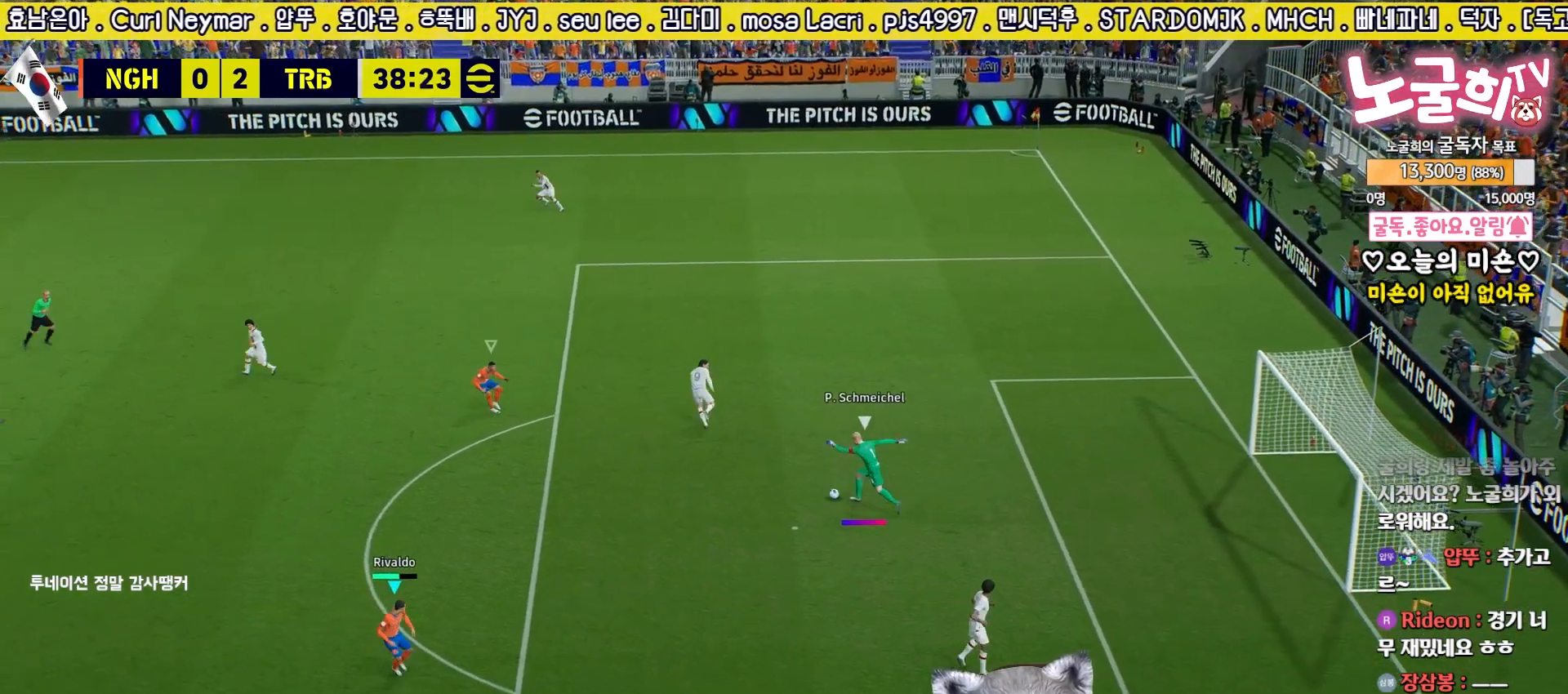
{"buttons": ["L2"], "left_stick": "center", "right_stick": "center", "events": [[67, "L1", "up"], [317, "left_stick", "down-left"], [467, "left_stick", "center"]]}
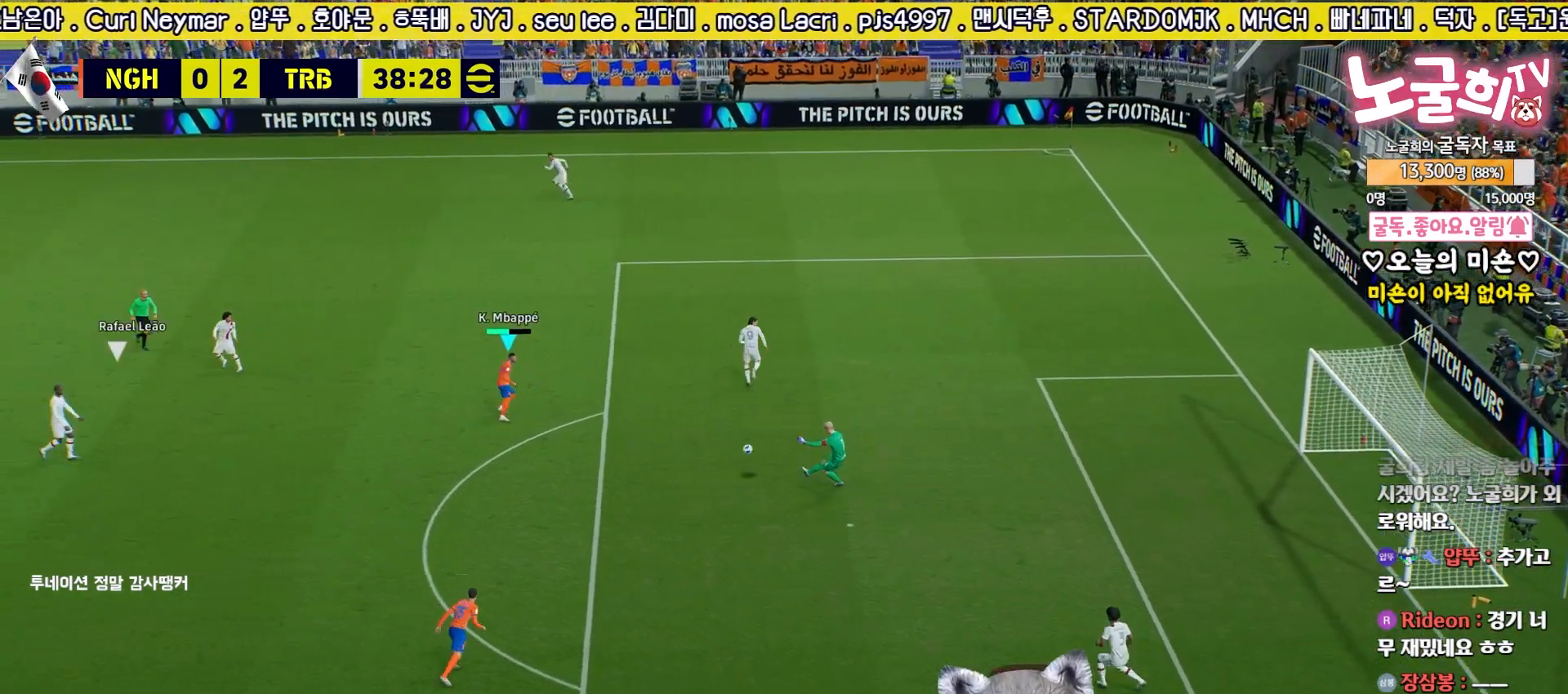
{"buttons": ["L2"], "left_stick": "right", "right_stick": "center", "events": [[83, "left_stick", "right"]]}
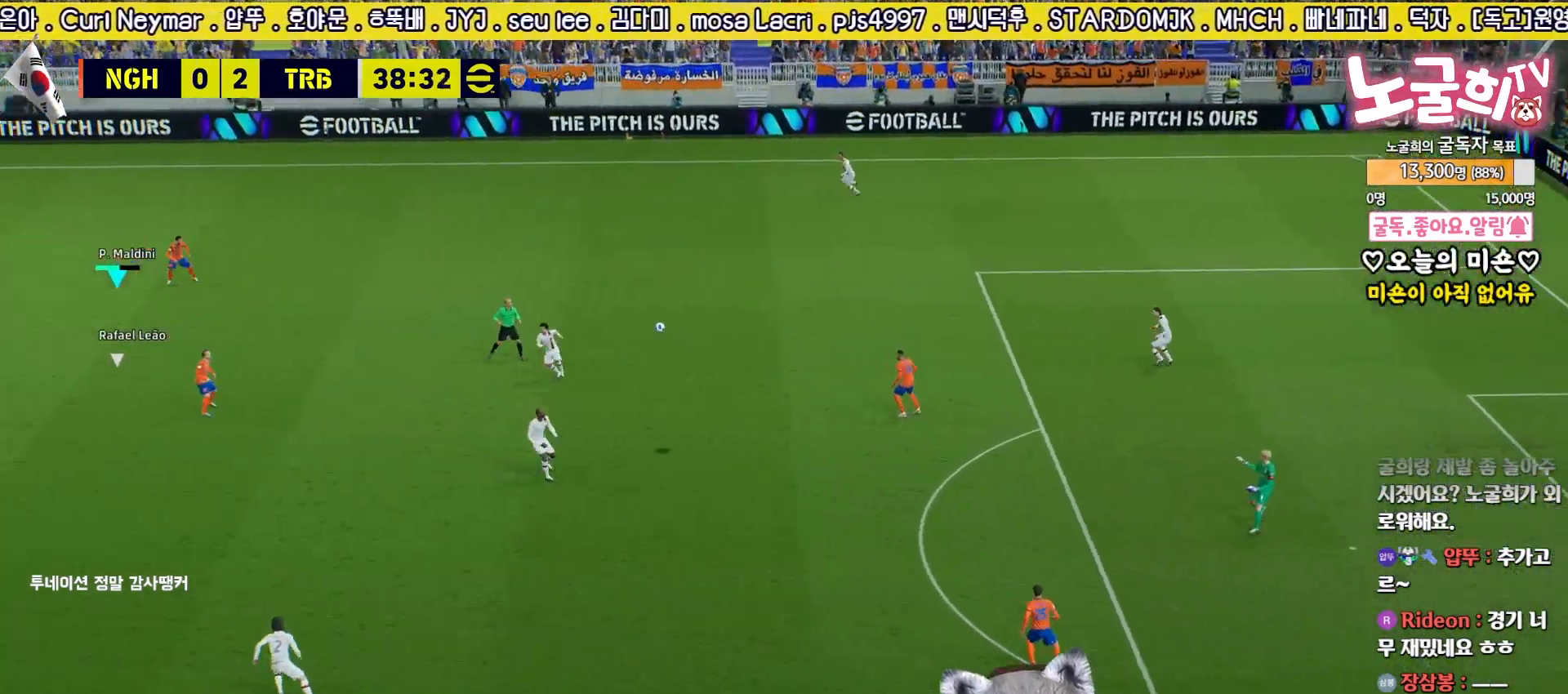
{"buttons": ["L2"], "left_stick": "up-right", "right_stick": "center", "events": [[50, "CROSS", "down"], [67, "left_stick", "up-right"], [150, "CROSS", "up"]]}
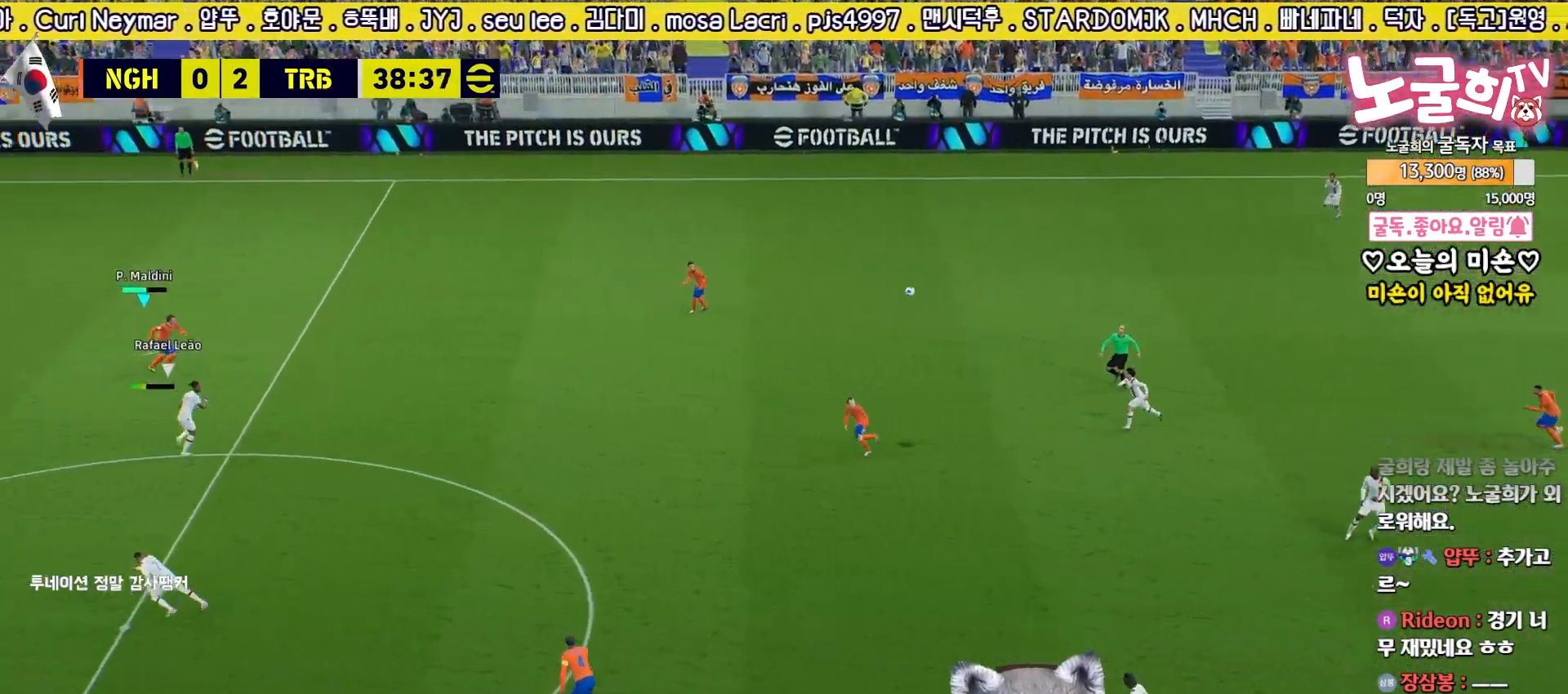
{"buttons": ["L2", "L3"], "left_stick": "up-right", "right_stick": "center", "events": [[367, "L3", "down"]]}
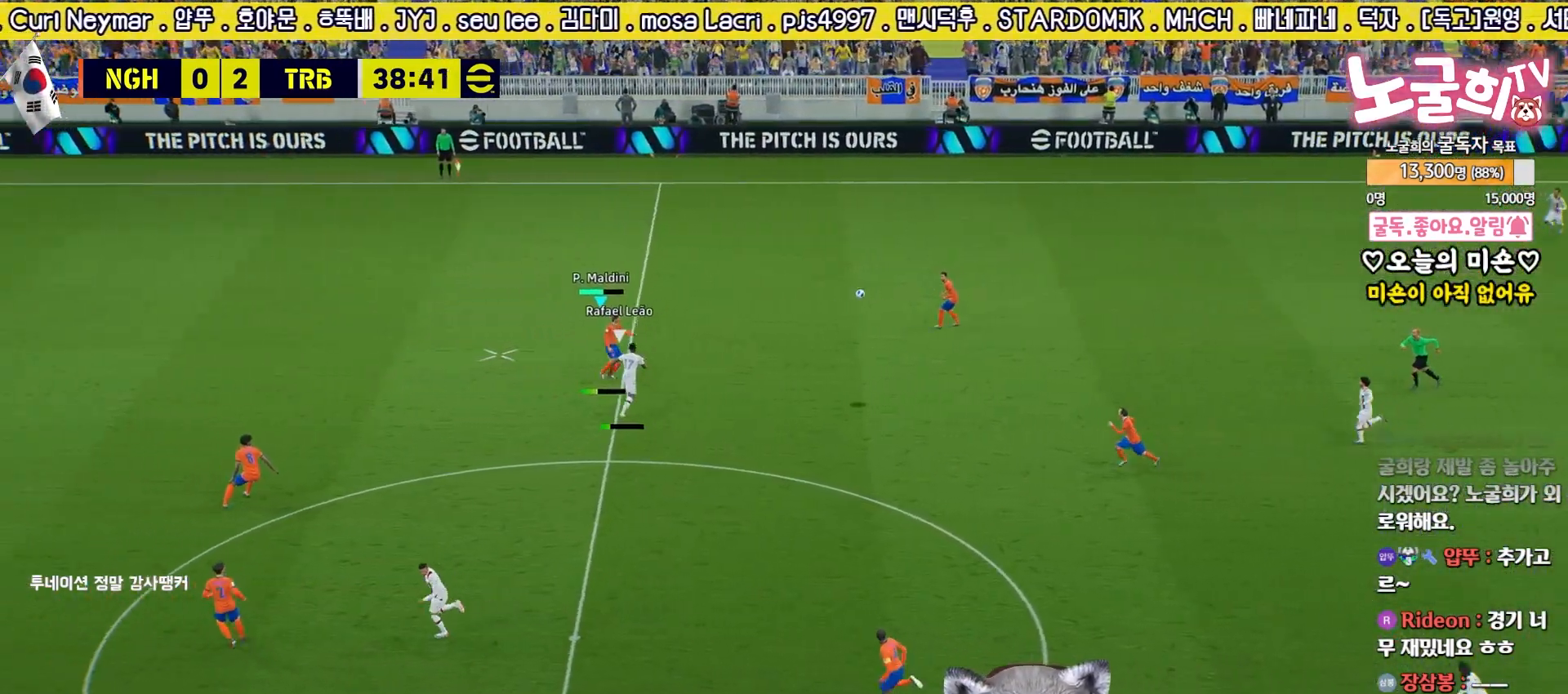
{"buttons": ["L2"], "left_stick": "up-right", "right_stick": "center", "events": [[467, "L3", "up"]]}
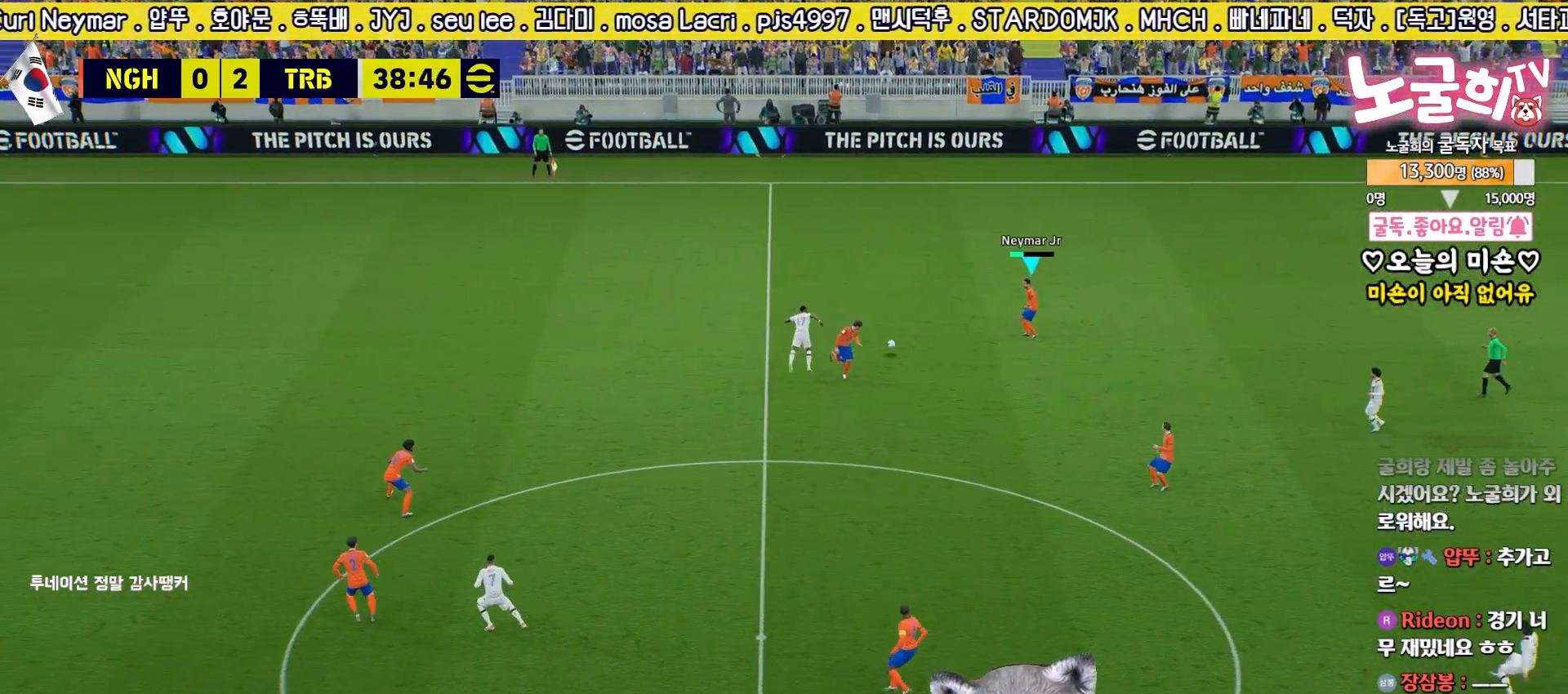
{"buttons": [], "left_stick": "up-right", "right_stick": "center", "events": [[200, "L2", "up"]]}
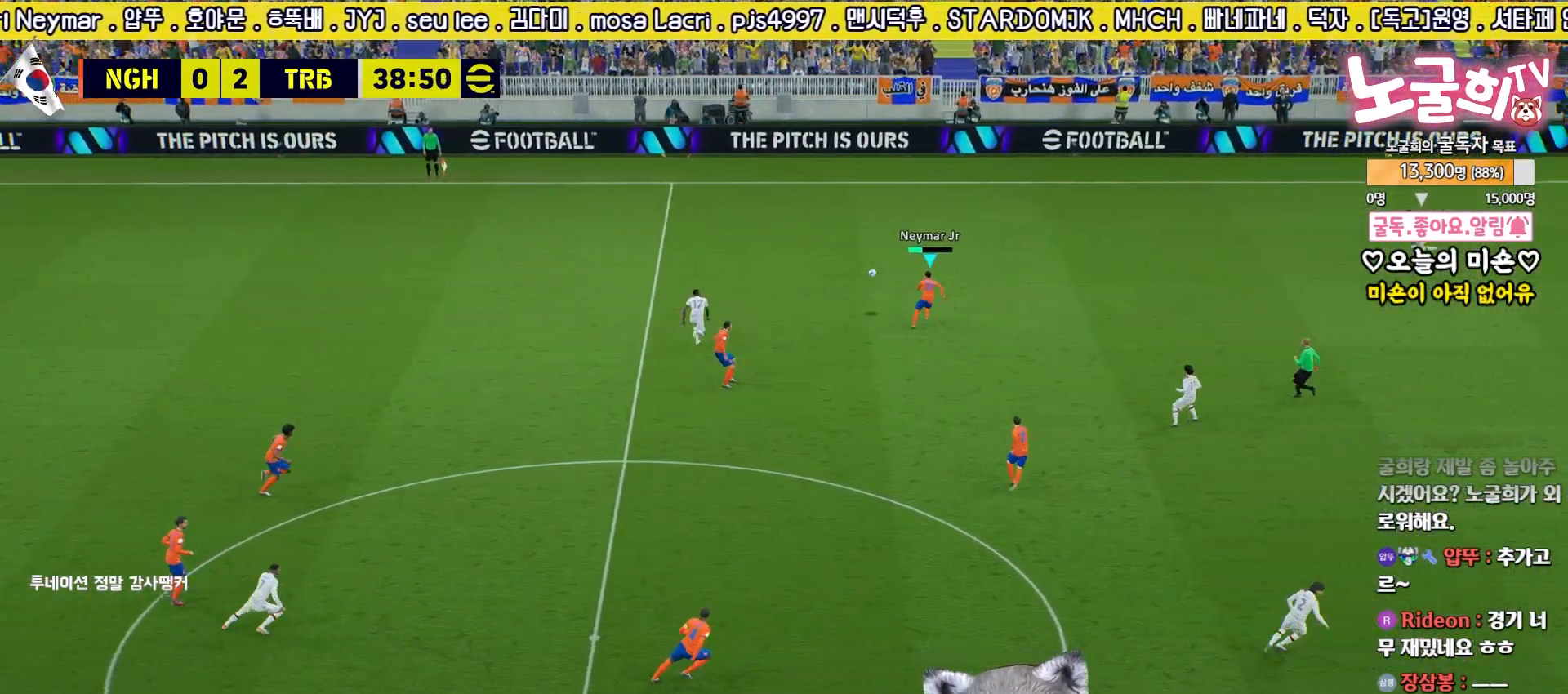
{"buttons": ["CROSS", "R2", "L3"], "left_stick": "right", "right_stick": "center", "events": [[267, "R2", "down"], [400, "L3", "down"], [500, "CROSS", "down"], [500, "left_stick", "right"]]}
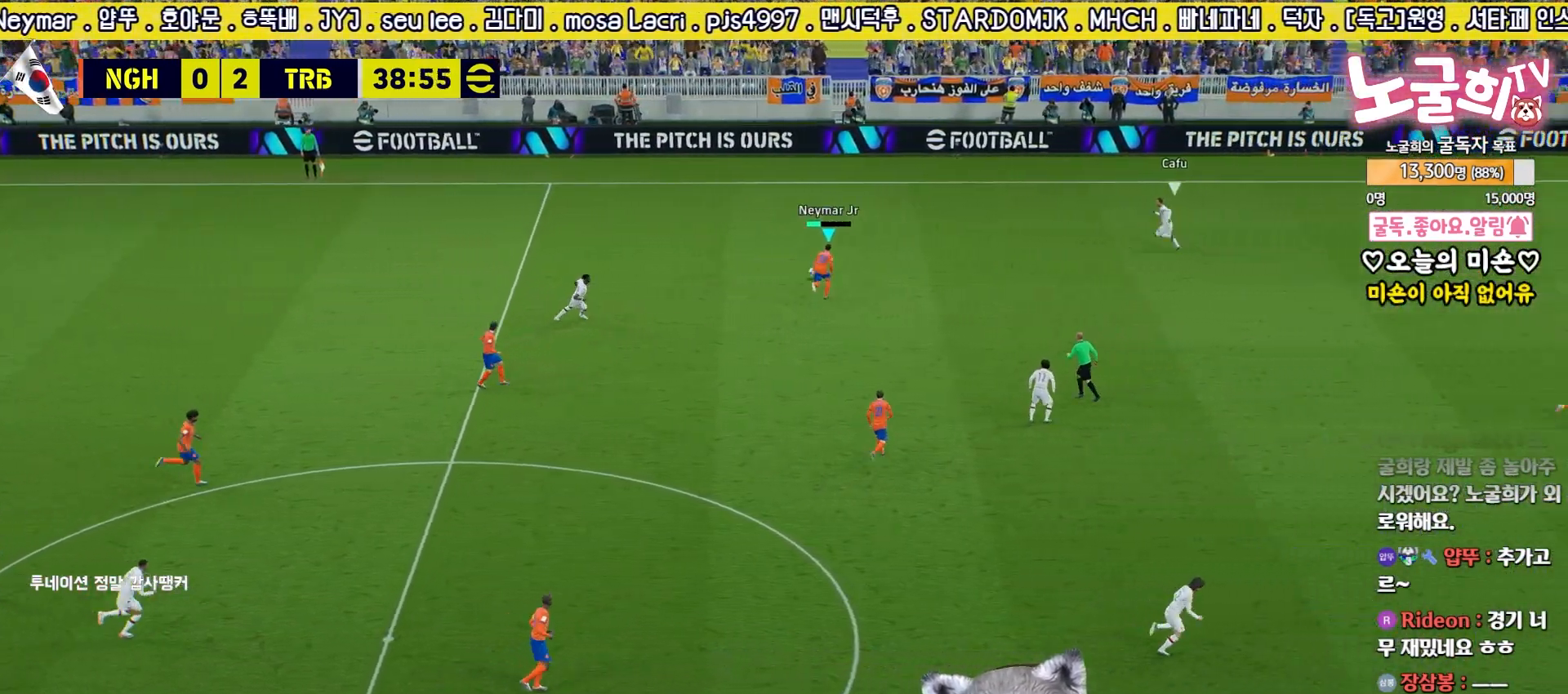
{"buttons": ["L3"], "left_stick": "right", "right_stick": "center", "events": [[100, "CROSS", "up"], [133, "left_stick", "down-right"], [200, "R2", "up"], [433, "left_stick", "right"]]}
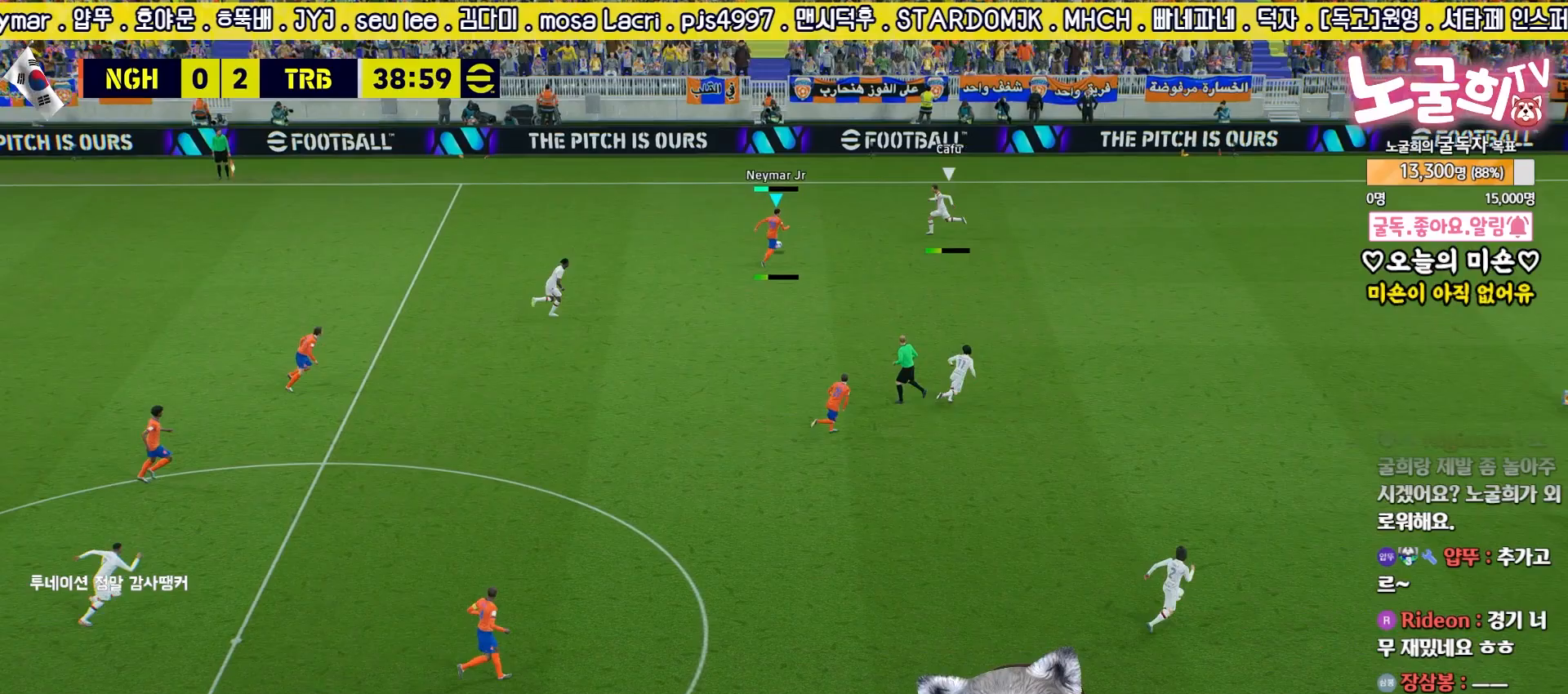
{"buttons": ["R2", "L3"], "left_stick": "up-left", "right_stick": "center", "events": [[350, "L3", "up"], [350, "R2", "down"], [400, "left_stick", "up"], [467, "L3", "down"], [467, "left_stick", "up-left"]]}
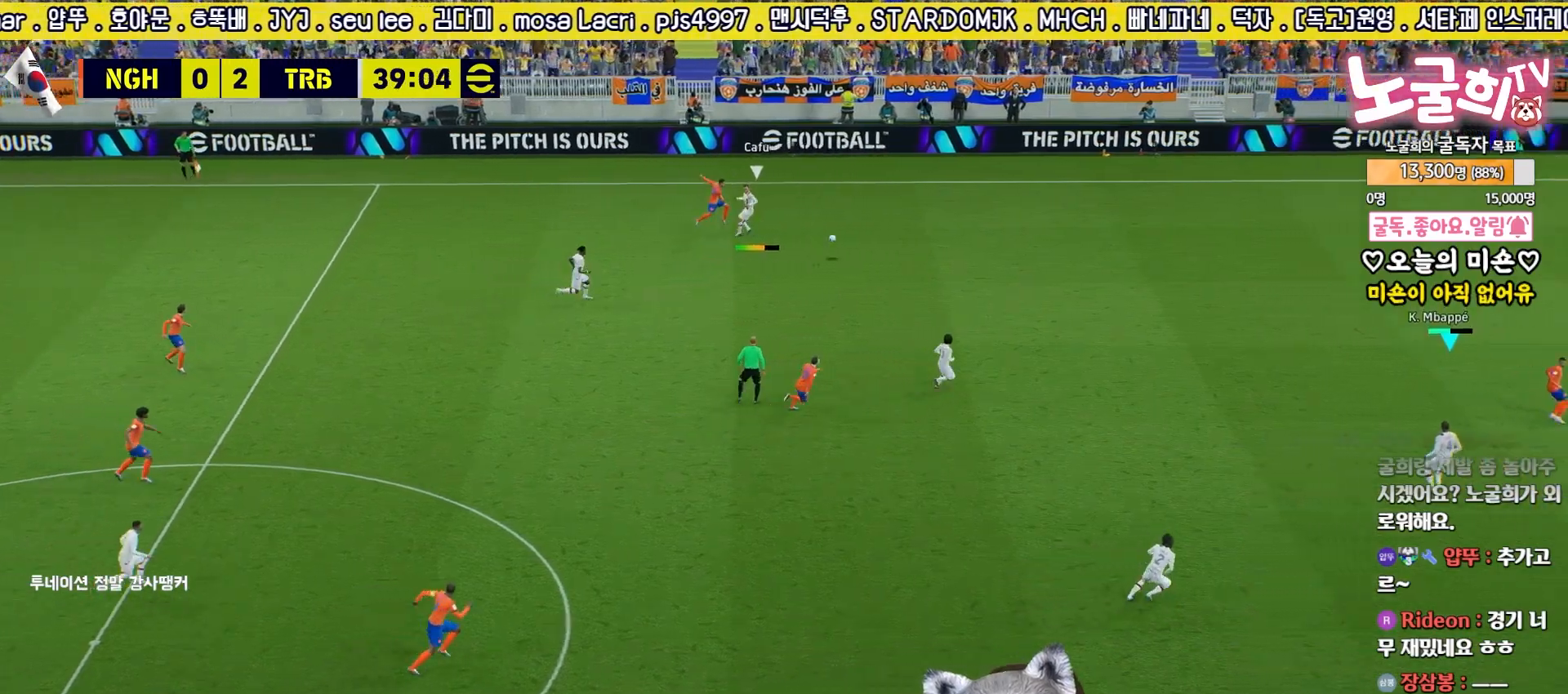
{"buttons": ["R2", "L3"], "left_stick": "up-left", "right_stick": "center", "events": []}
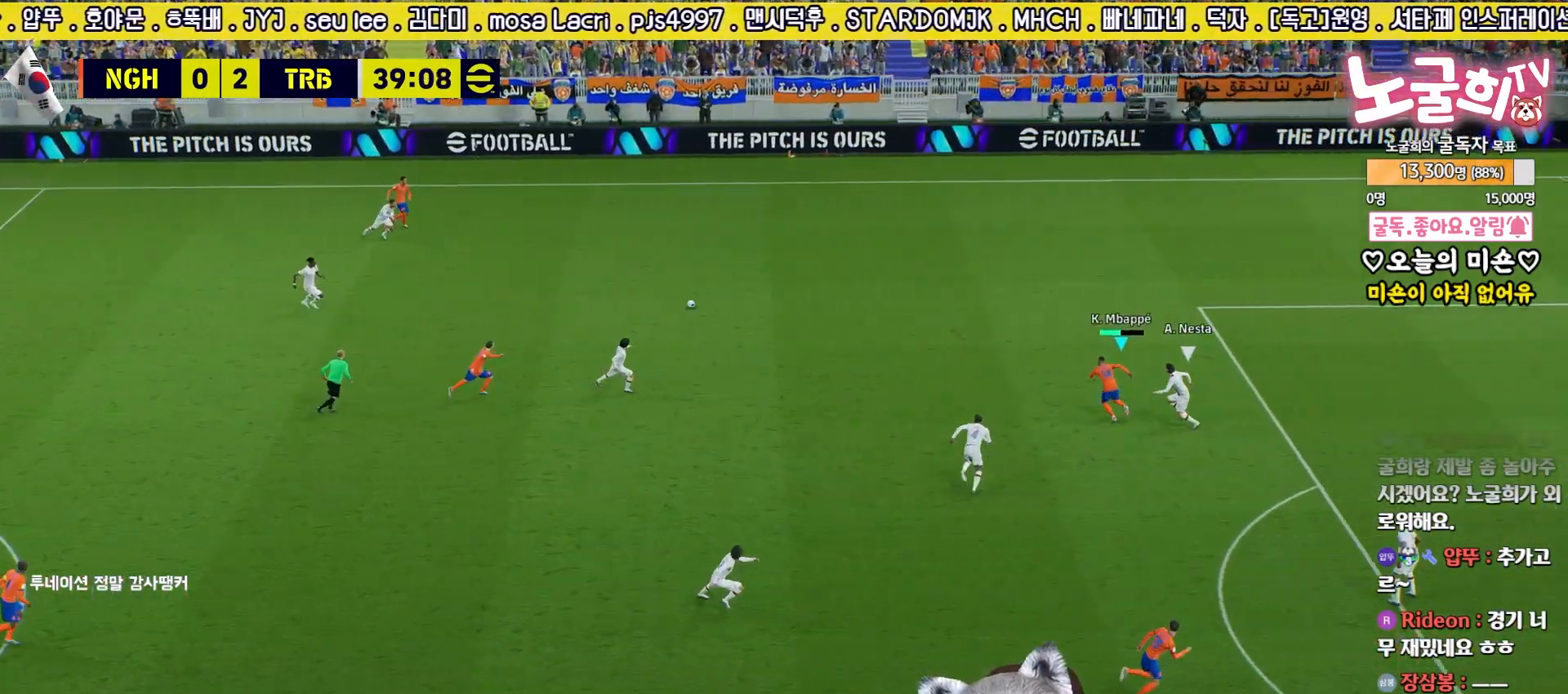
{"buttons": ["L3"], "left_stick": "up-left", "right_stick": "center", "events": [[83, "R2", "up"], [167, "L3", "up"], [317, "L3", "down"]]}
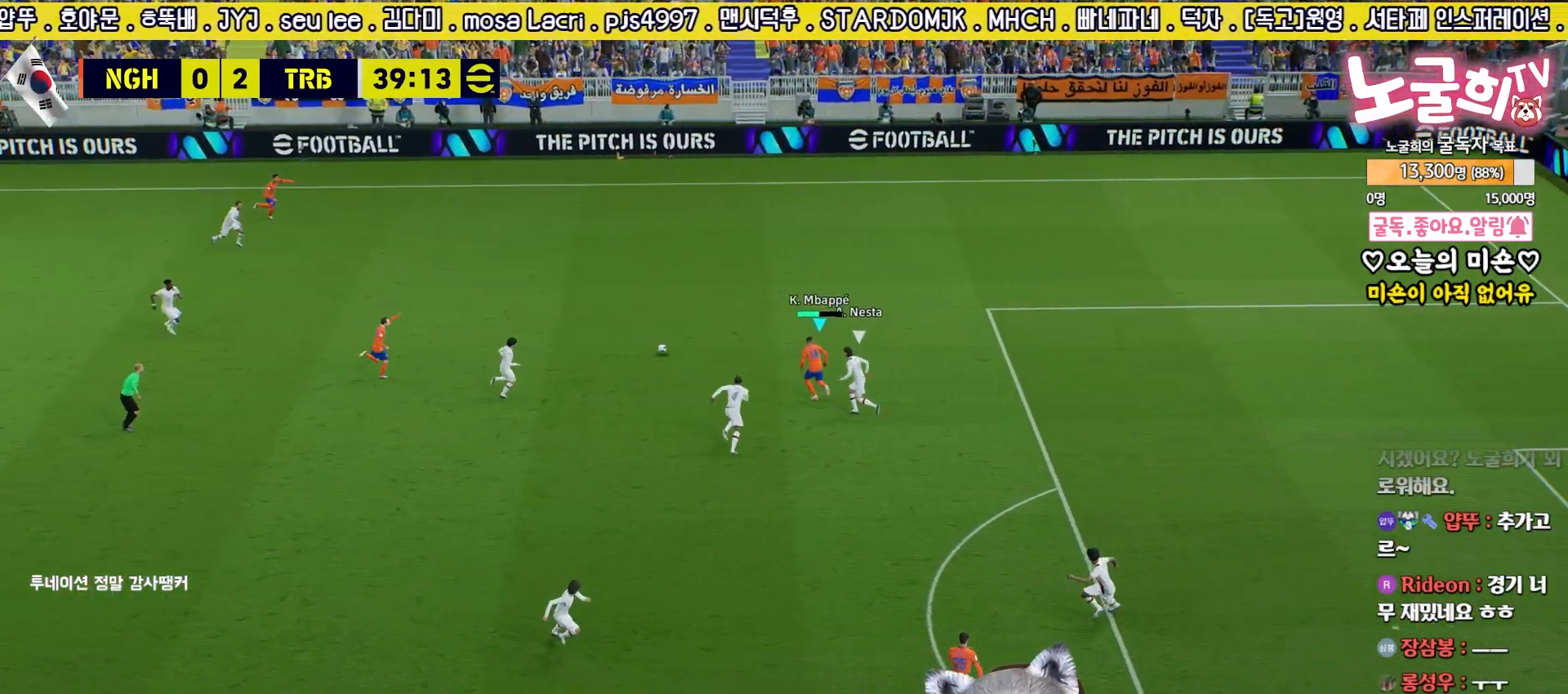
{"buttons": [], "left_stick": "up-right", "right_stick": "center", "events": [[150, "L3", "up"], [150, "TRIANGLE", "down"], [183, "left_stick", "up"], [217, "TRIANGLE", "up"], [333, "left_stick", "up-right"]]}
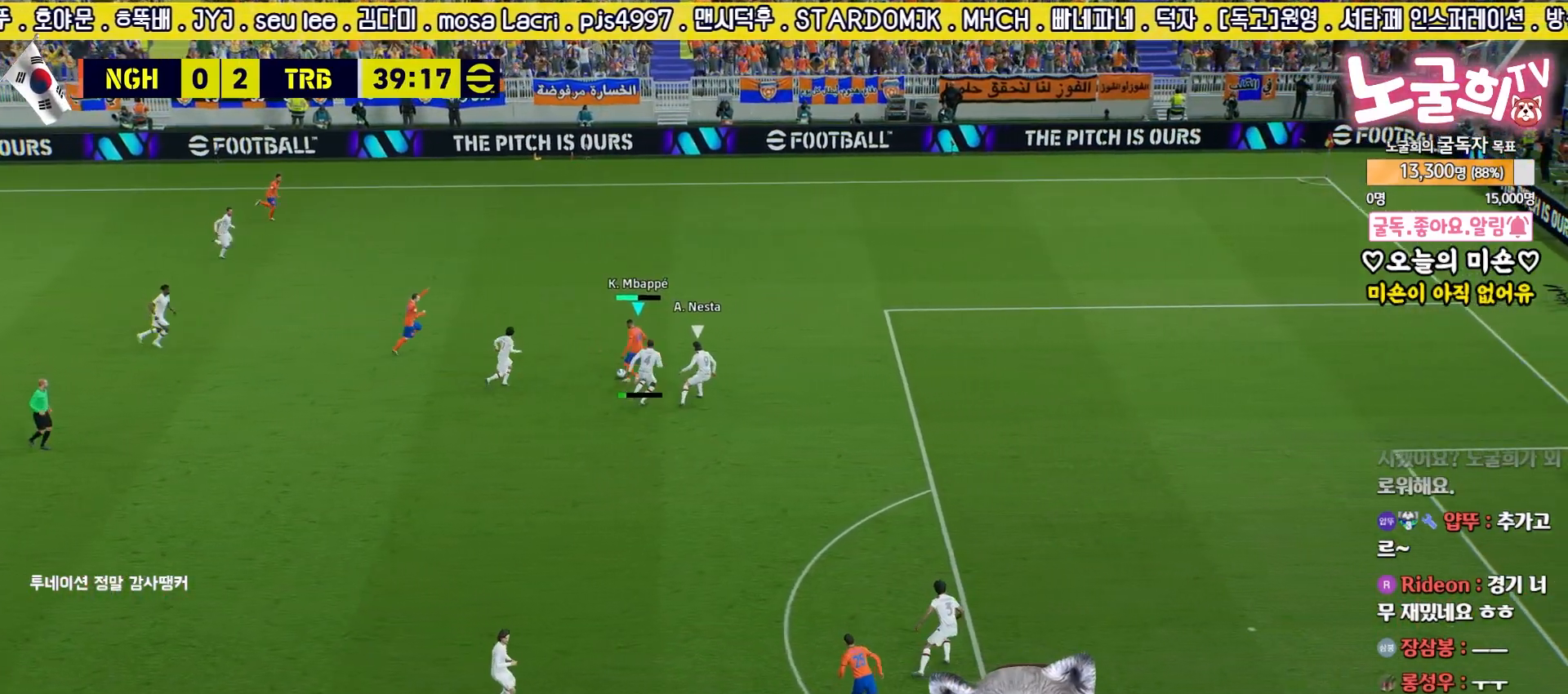
{"buttons": ["R2", "L3"], "left_stick": "up-right", "right_stick": "center", "events": [[67, "R2", "down"], [333, "L3", "down"]]}
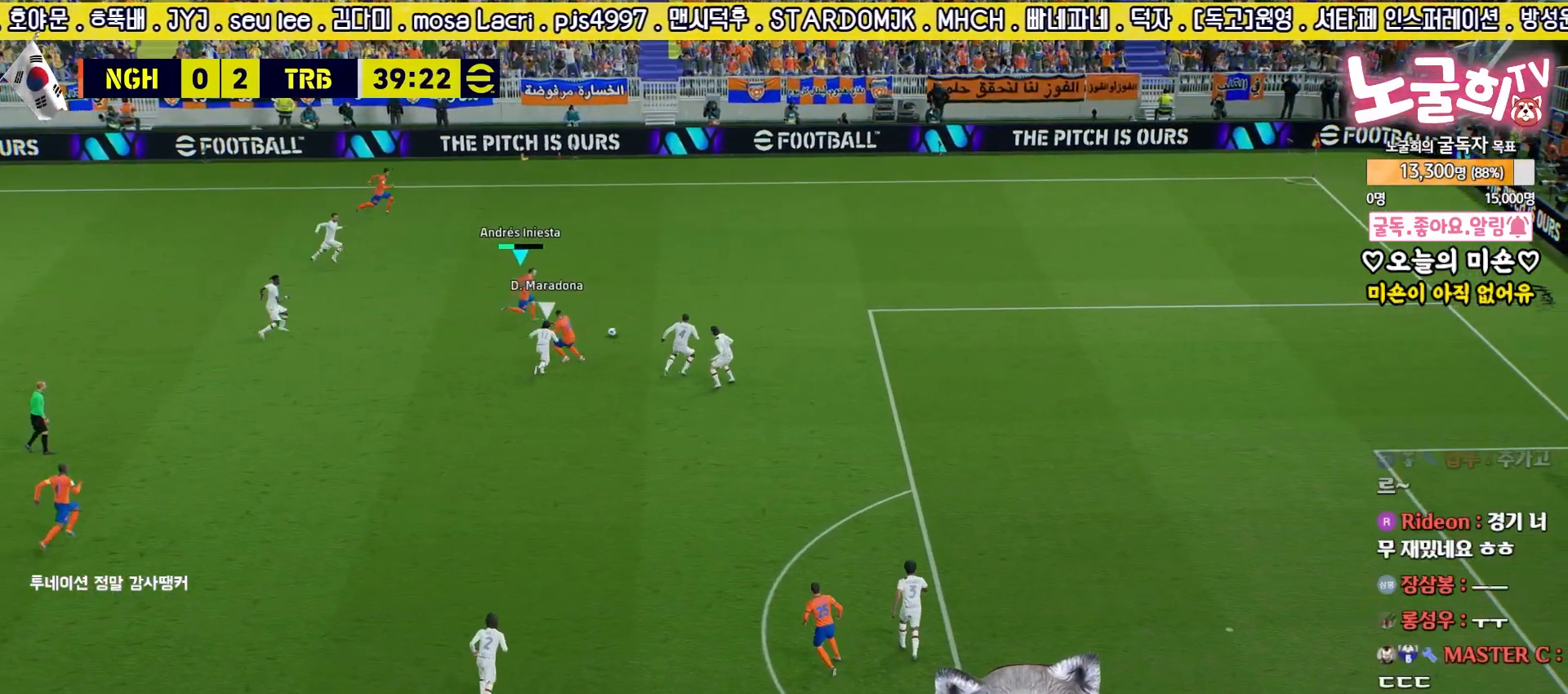
{"buttons": ["R2", "L3"], "left_stick": "up-right", "right_stick": "center", "events": []}
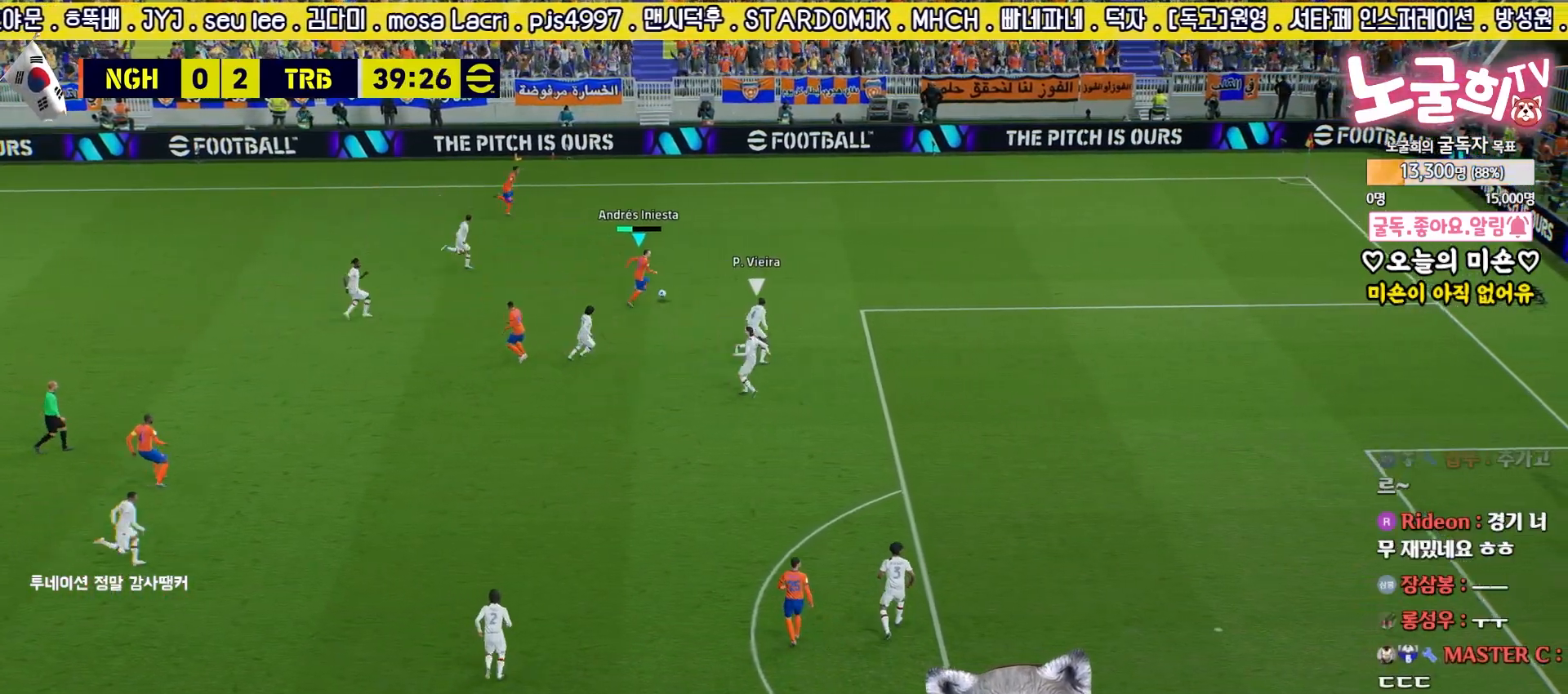
{"buttons": ["L3"], "left_stick": "down-right", "right_stick": "center", "events": [[33, "R2", "up"], [33, "left_stick", "right"], [400, "left_stick", "down-right"]]}
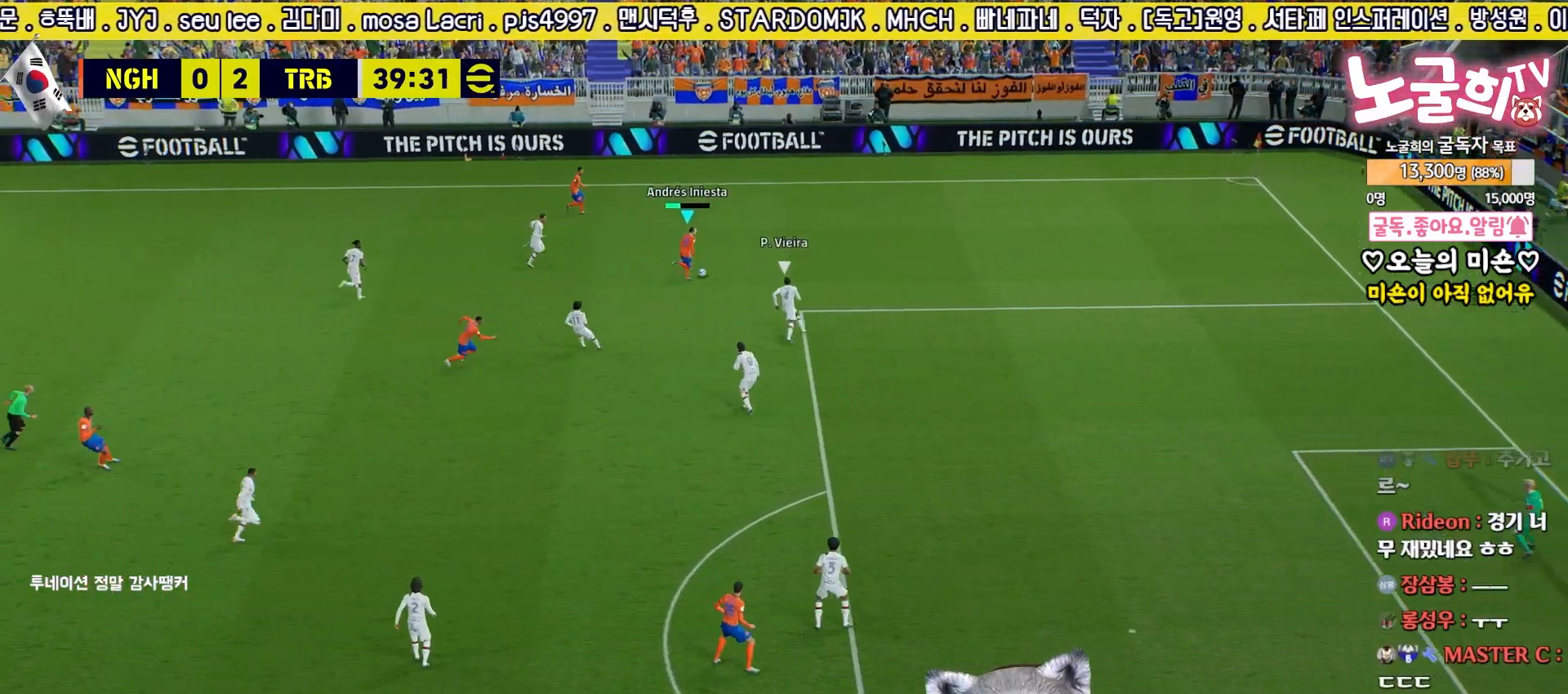
{"buttons": ["L3"], "left_stick": "up-right", "right_stick": "center", "events": [[317, "R2", "down"], [433, "left_stick", "up-right"], [500, "R2", "up"]]}
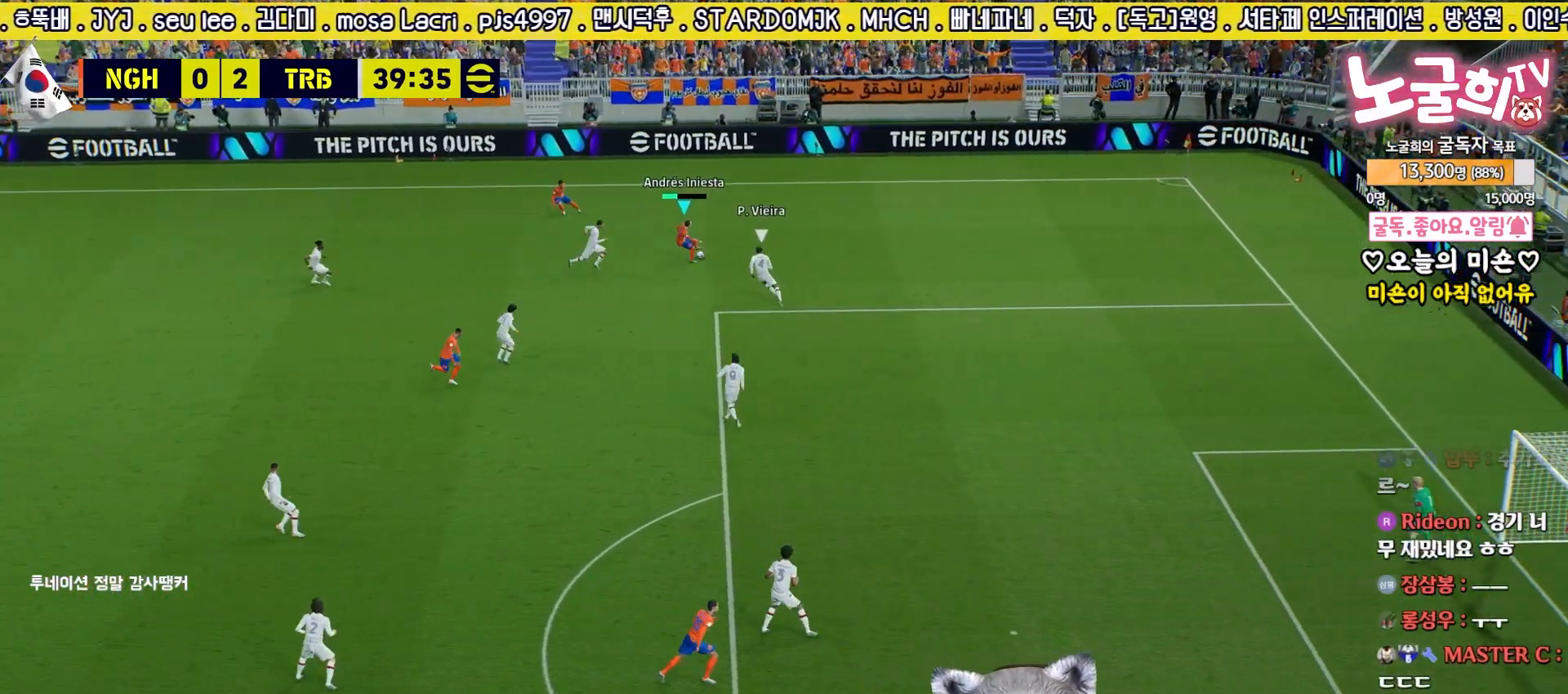
{"buttons": ["L3"], "left_stick": "up-left", "right_stick": "center", "events": [[67, "left_stick", "up"], [383, "left_stick", "up-left"]]}
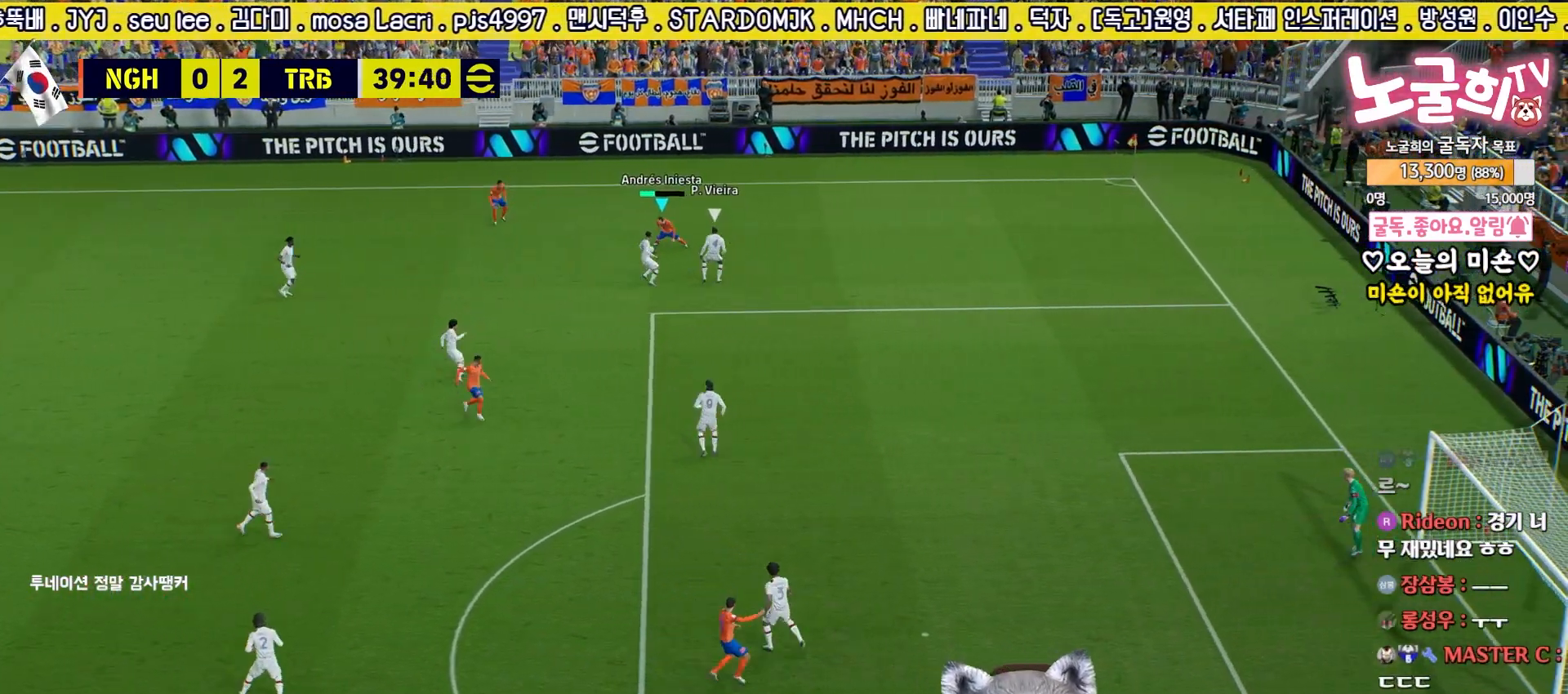
{"buttons": [], "left_stick": "left", "right_stick": "center", "events": [[350, "L3", "up"], [400, "CROSS", "down"], [450, "left_stick", "left"], [467, "CROSS", "up"]]}
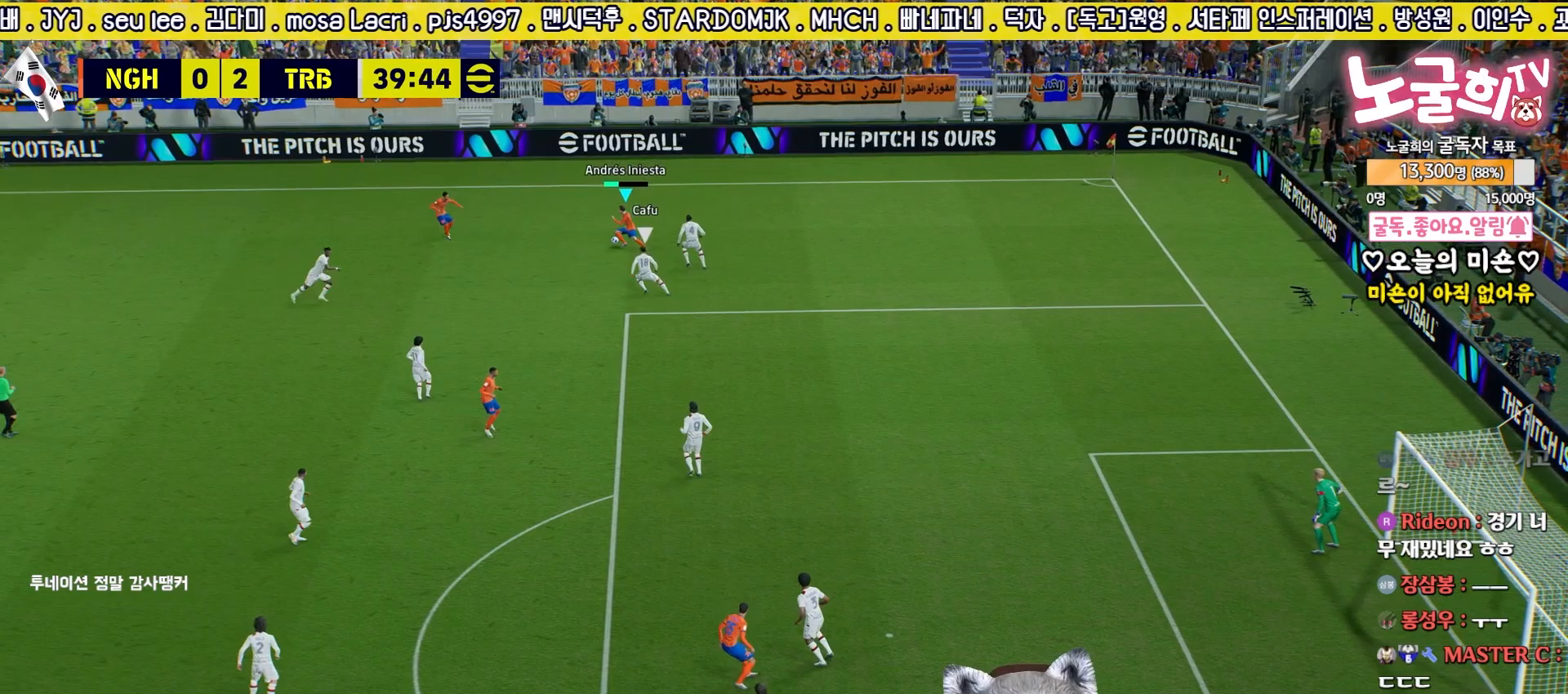
{"buttons": [], "left_stick": "left", "right_stick": "center", "events": []}
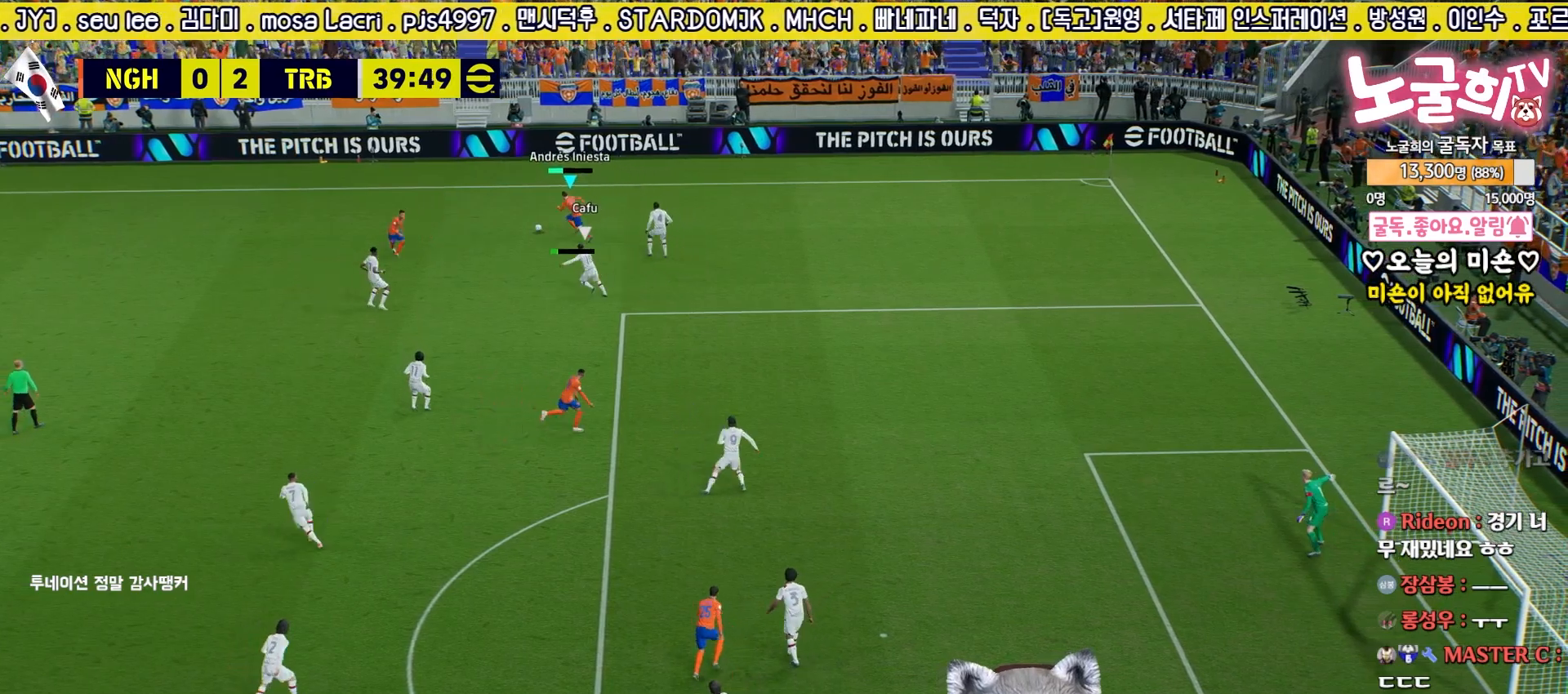
{"buttons": [], "left_stick": "left", "right_stick": "center", "events": []}
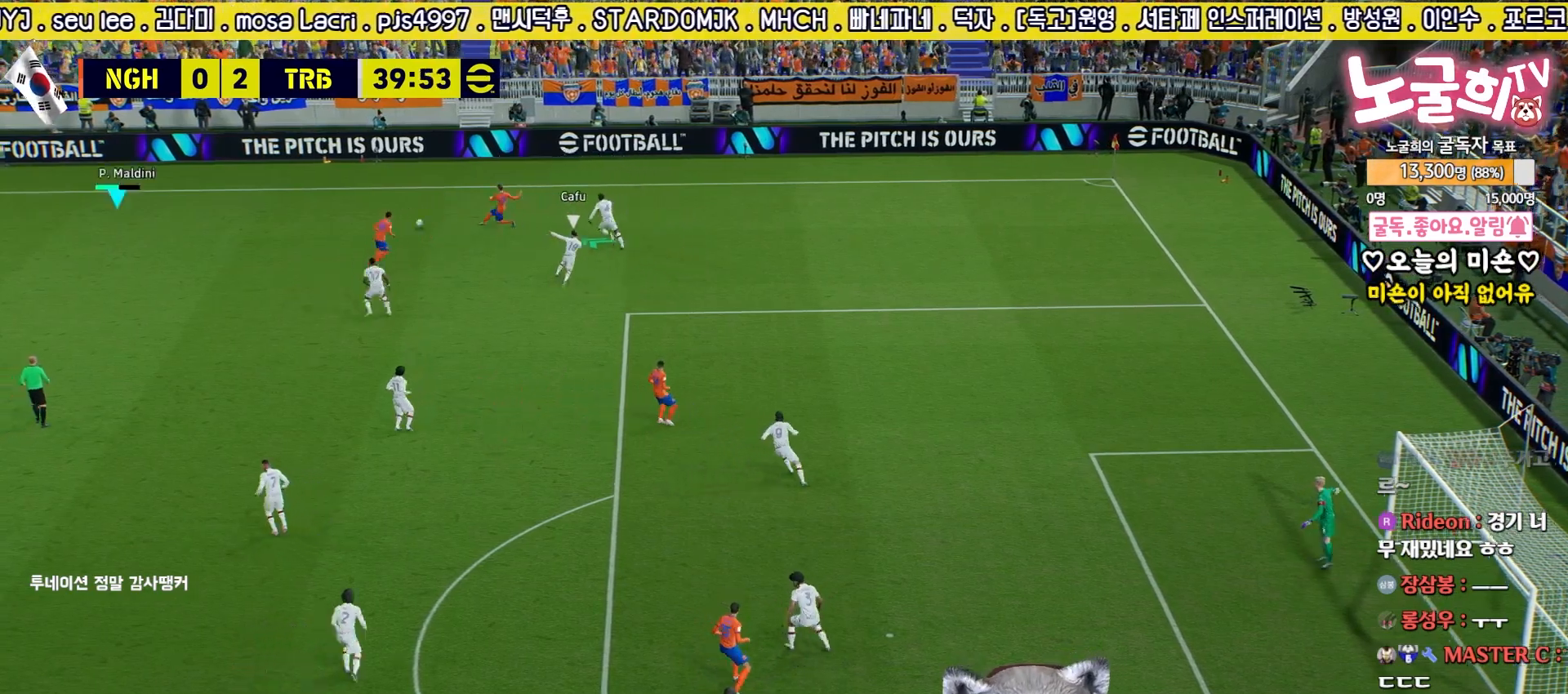
{"buttons": ["R2"], "left_stick": "right", "right_stick": "center", "events": [[167, "left_stick", "right"], [250, "R2", "down"]]}
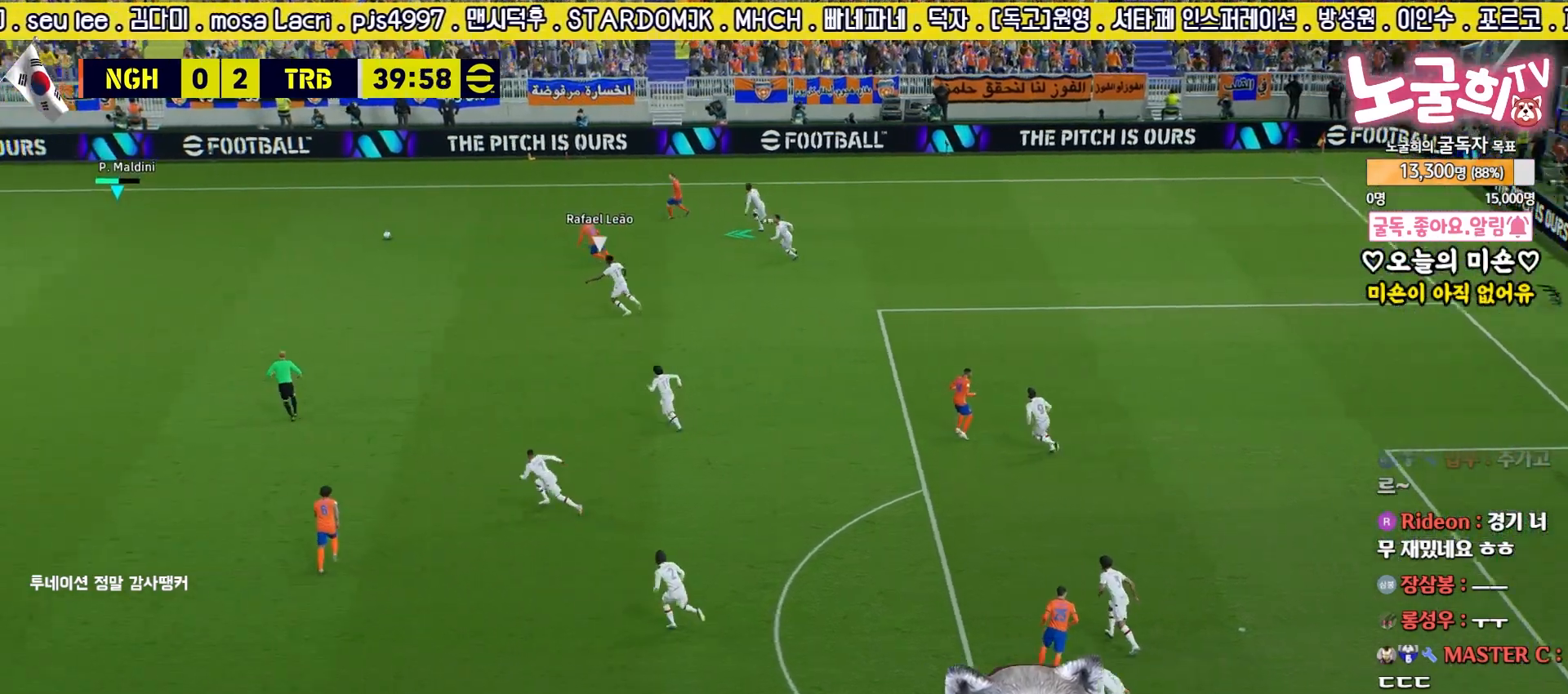
{"buttons": ["L3"], "left_stick": "down", "right_stick": "center", "events": [[67, "left_stick", "down-right"], [83, "R2", "up"], [250, "L3", "down"], [250, "left_stick", "down"], [267, "CROSS", "down"], [383, "CROSS", "up"]]}
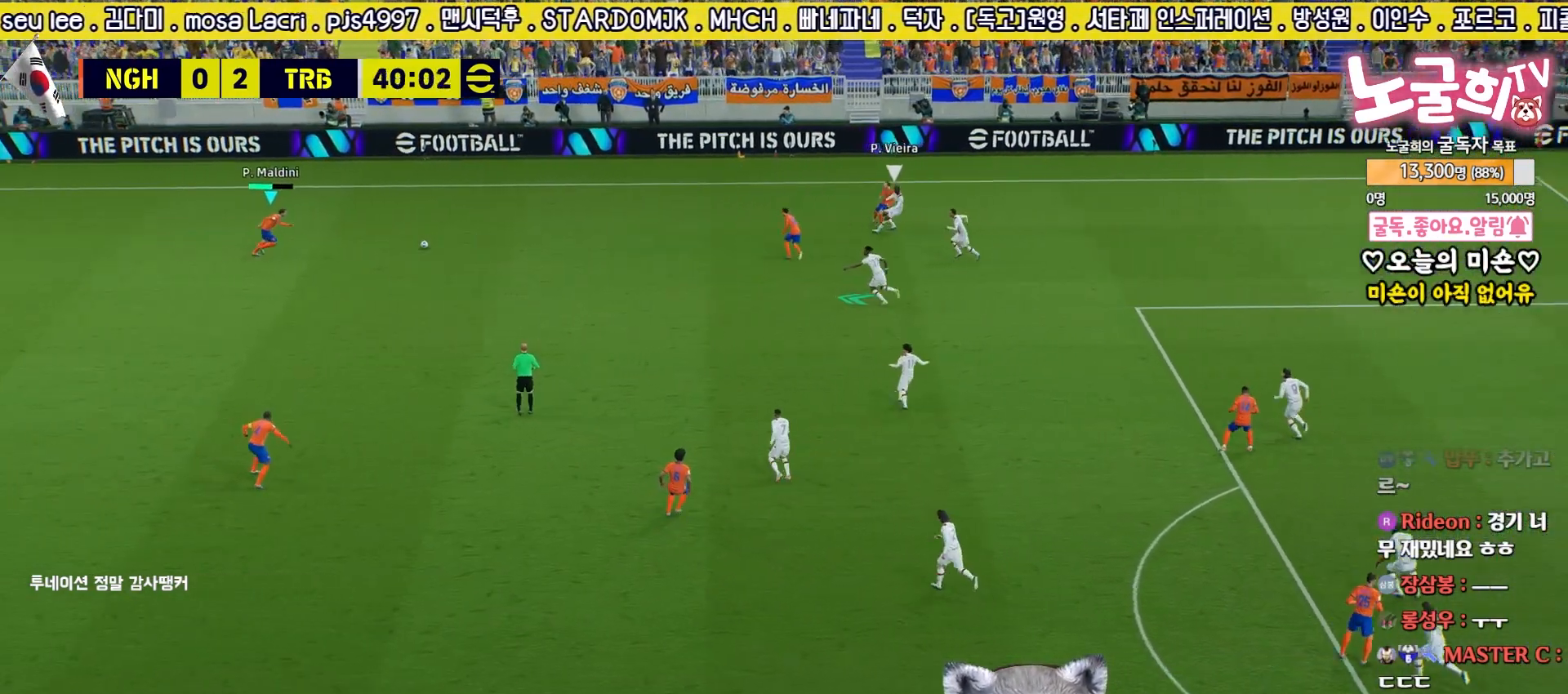
{"buttons": [], "left_stick": "center", "right_stick": "center", "events": [[267, "L3", "up"], [417, "left_stick", "center"]]}
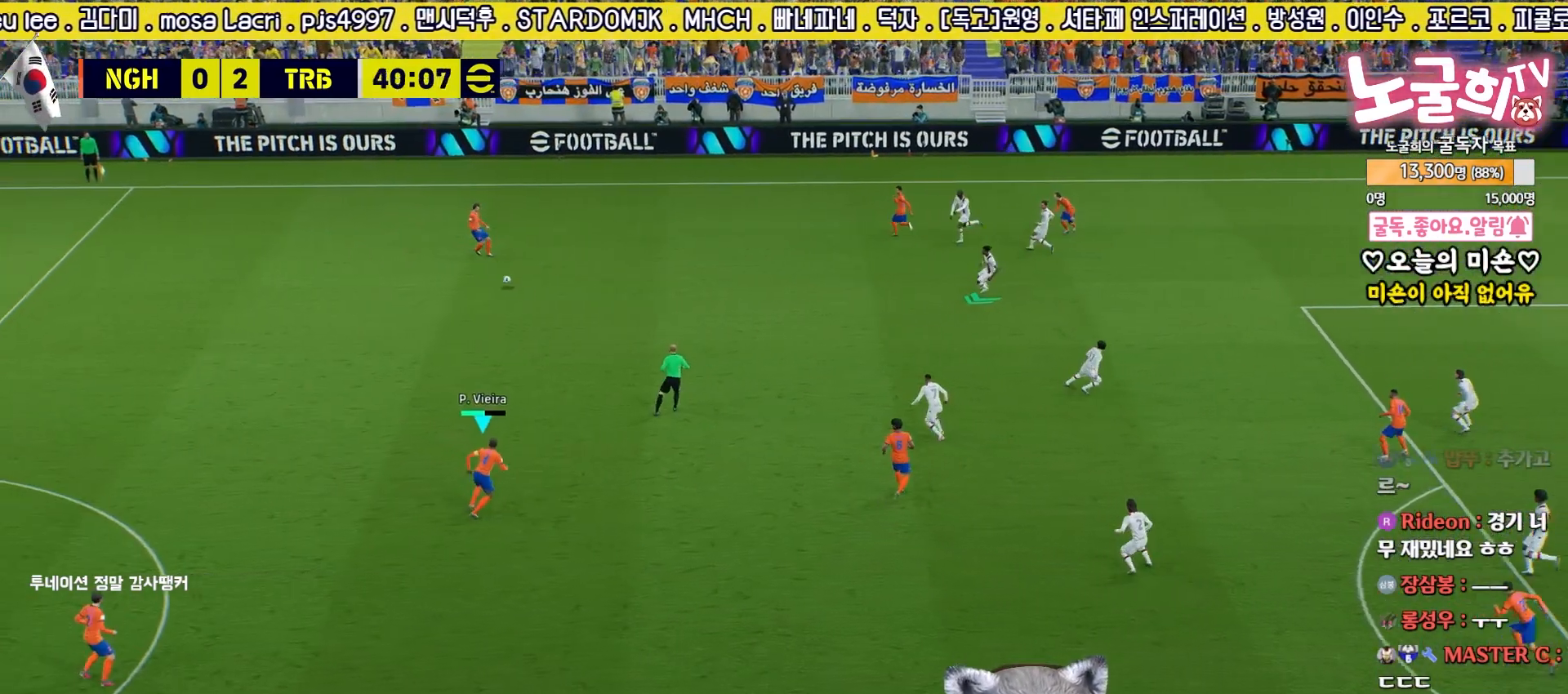
{"buttons": [], "left_stick": "center", "right_stick": "center", "events": []}
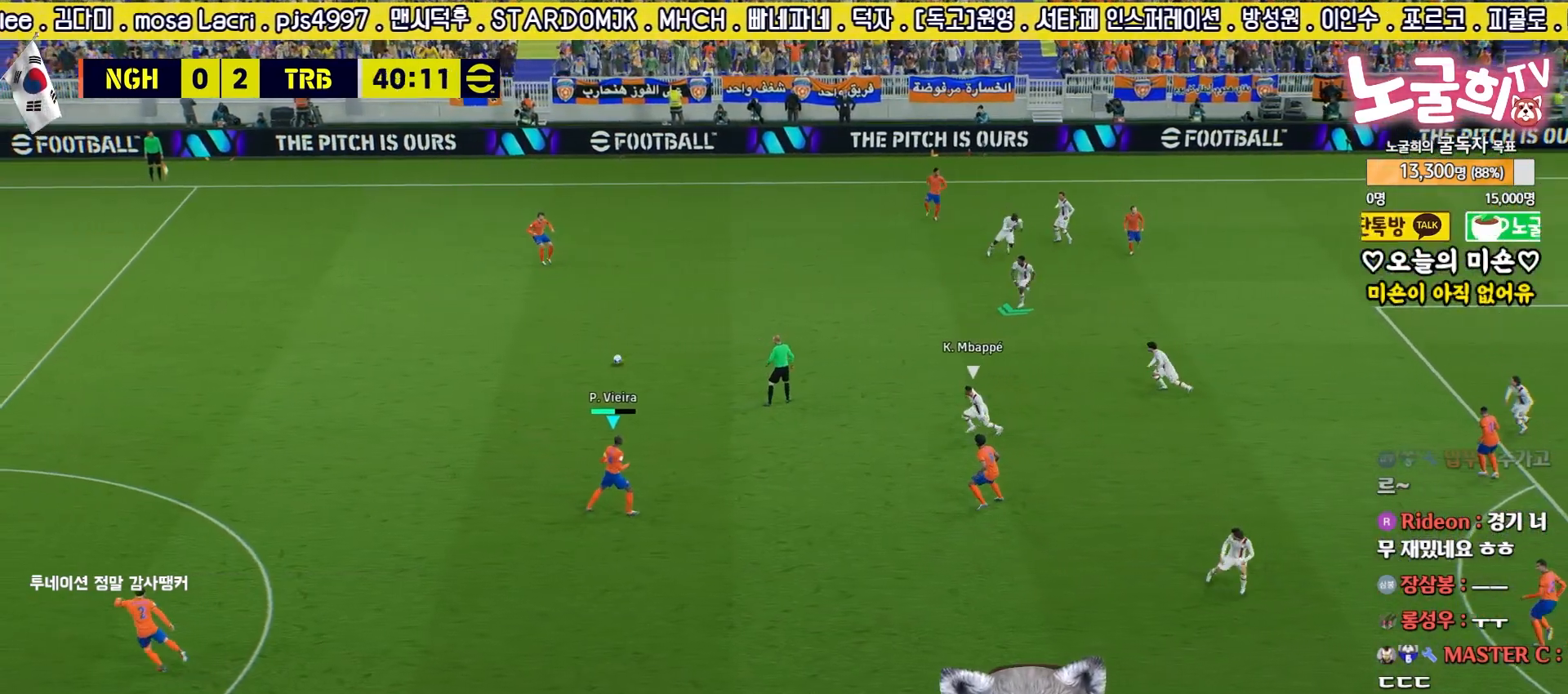
{"buttons": [], "left_stick": "up-left", "right_stick": "center", "events": [[233, "left_stick", "up"], [367, "left_stick", "up-left"]]}
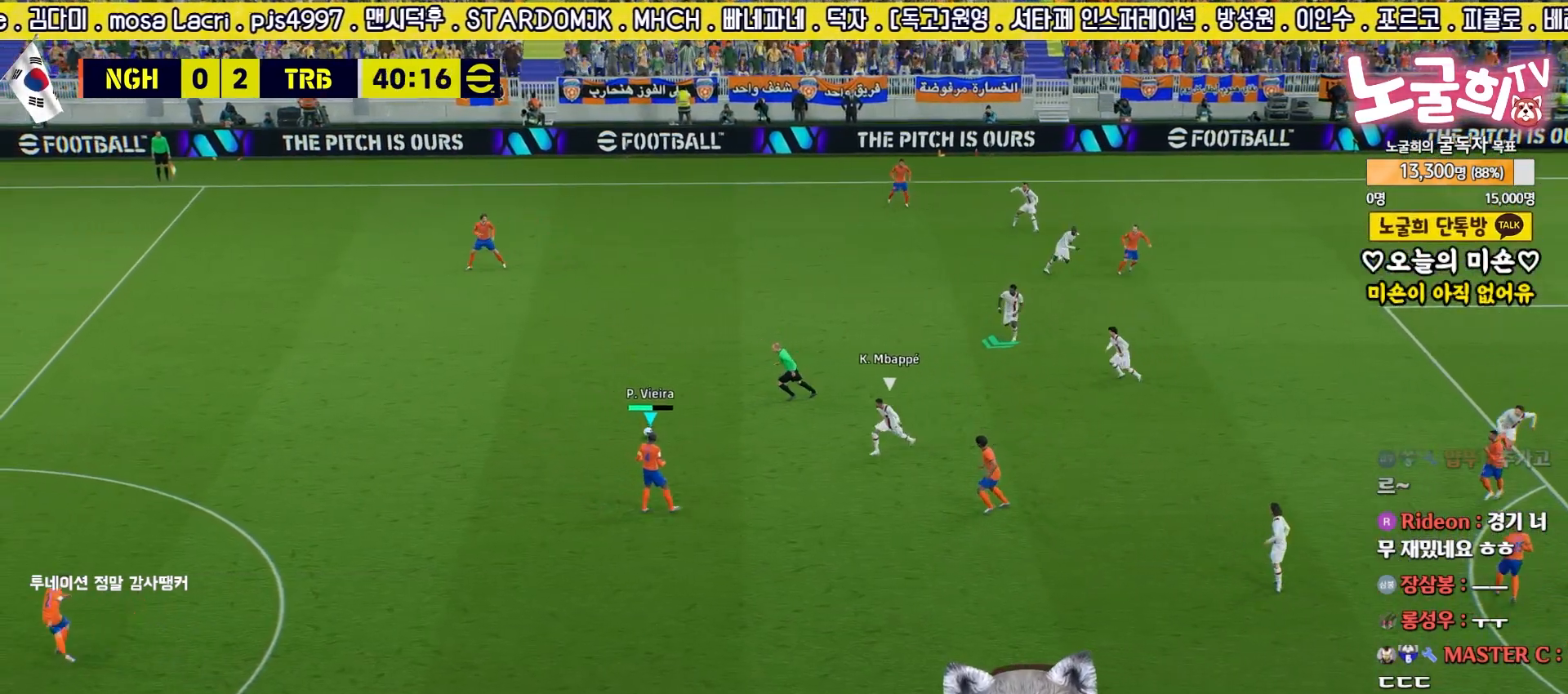
{"buttons": ["R2", "L3"], "left_stick": "up", "right_stick": "center", "events": [[250, "R2", "down"], [283, "L3", "down"], [367, "left_stick", "up"]]}
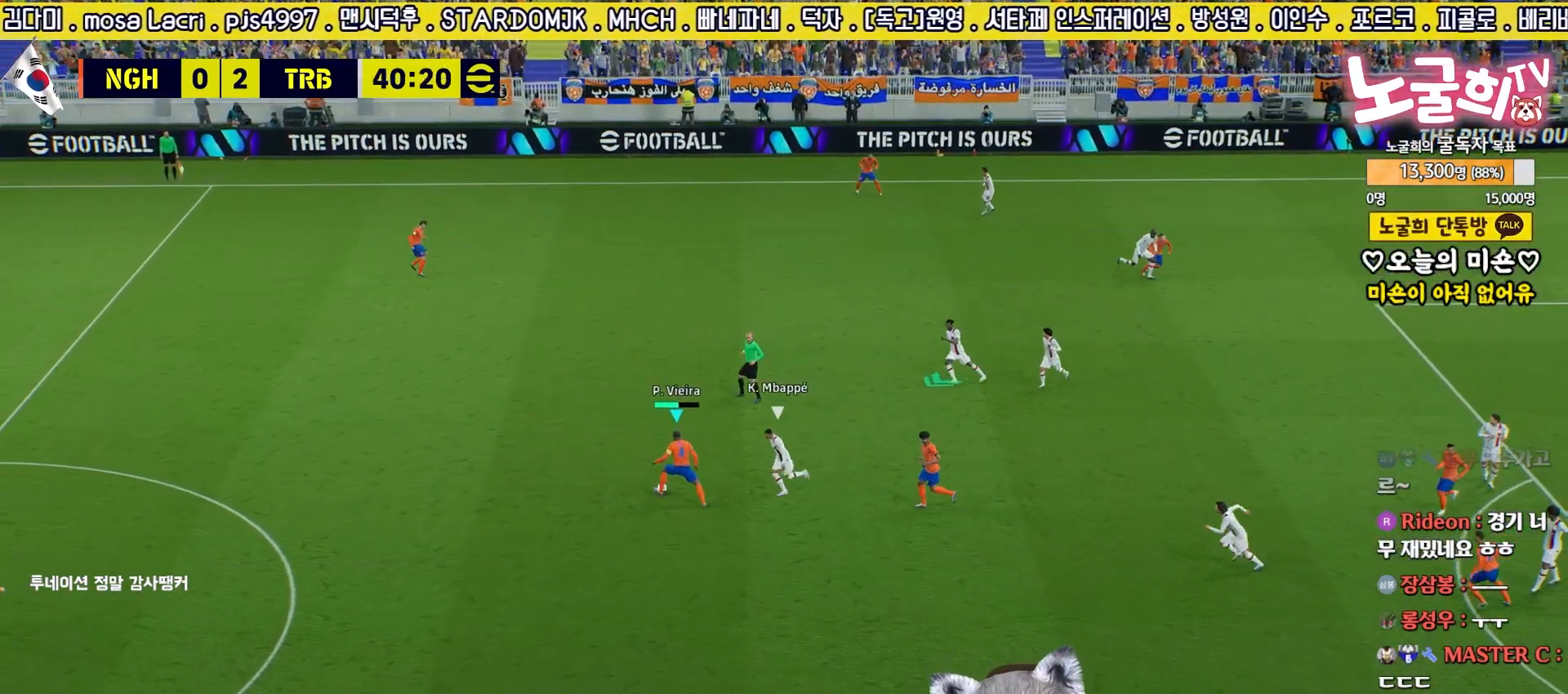
{"buttons": ["L3"], "left_stick": "right", "right_stick": "center", "events": [[50, "left_stick", "up-right"], [100, "L3", "up"], [133, "R2", "up"], [183, "L3", "down"], [250, "CROSS", "down"], [267, "left_stick", "right"], [450, "CROSS", "up"]]}
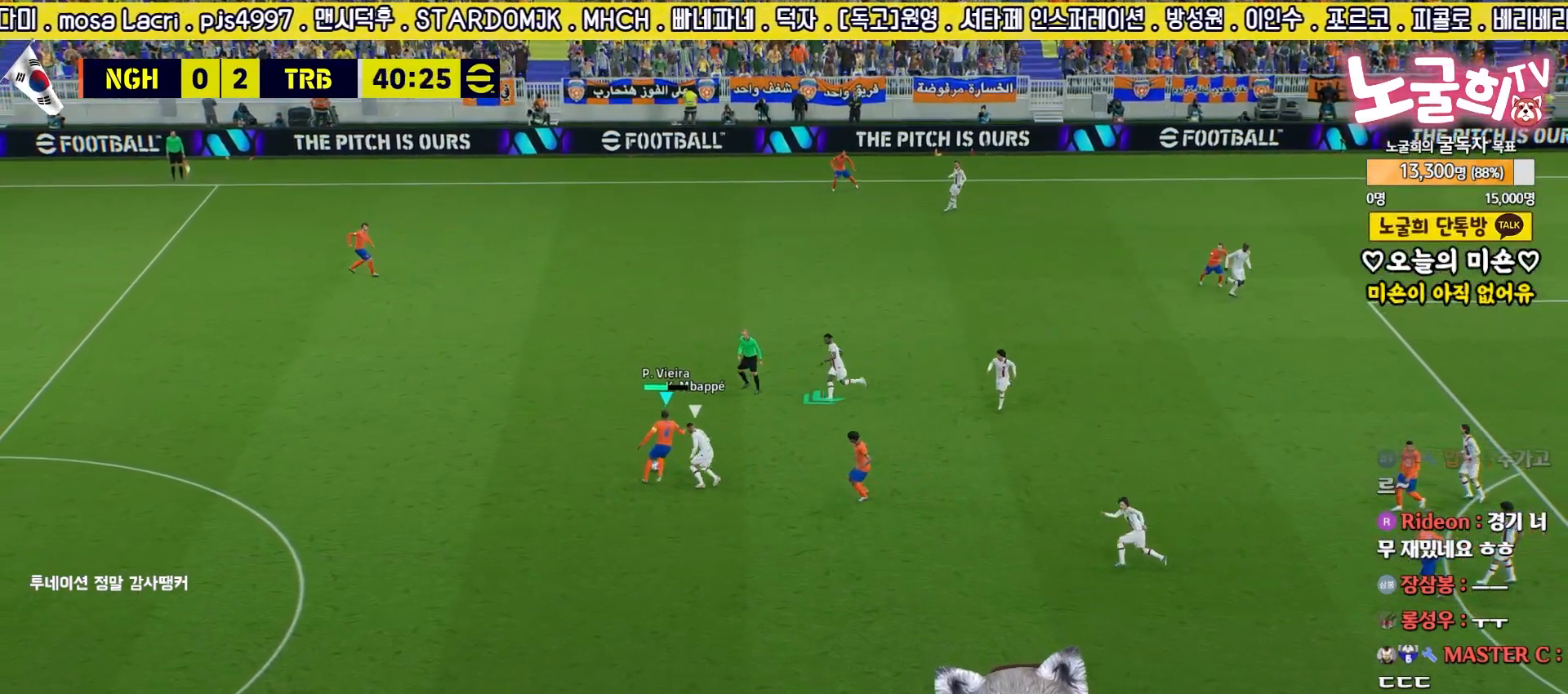
{"buttons": ["L3"], "left_stick": "right", "right_stick": "center", "events": []}